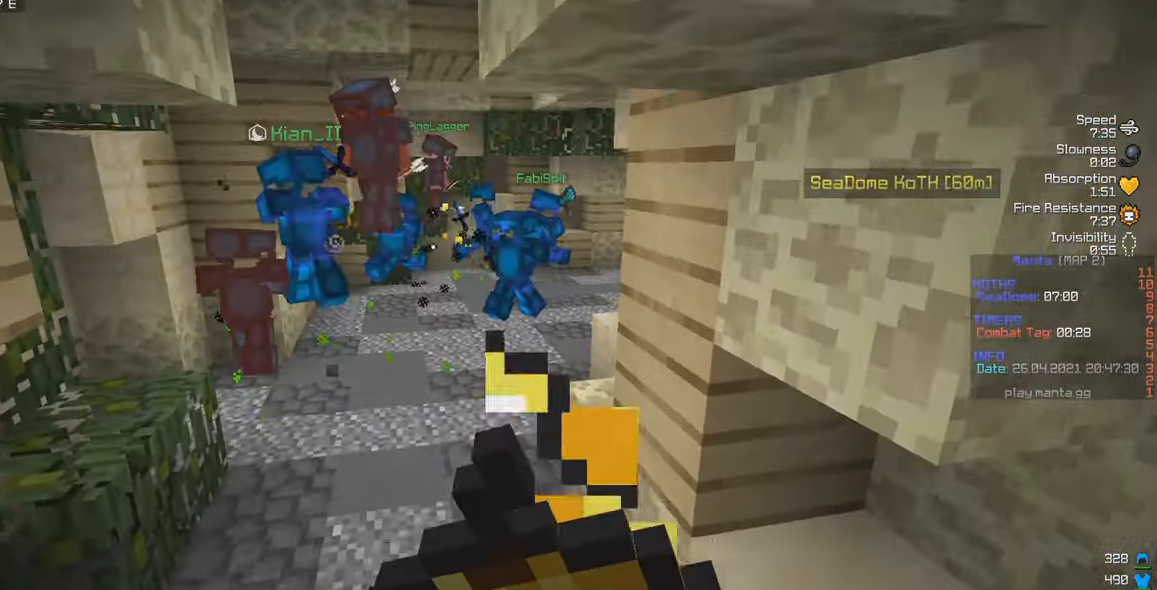
Gameplay with keyboard and mouse; each line is a JSON object with the keys and mouse buttons held at the frame after it. "events" lists presses ("down") and releases ("up") of "a", "d", "s", "w", "mouse_left" and "mouse_right" between this image and that frame as [ms after this image, input, new state], when the widget could be followed in between. "mouse_left", "mouse_right" = the "left", "right" buttons of the "mouse" list. No other keys are recorded. Fast repeated clicks can show as one long hold. Mouse movement is not recorded.
{"keys": ["w"], "mouse": ["right"], "events": [[466, "mouse_left", "up"]]}
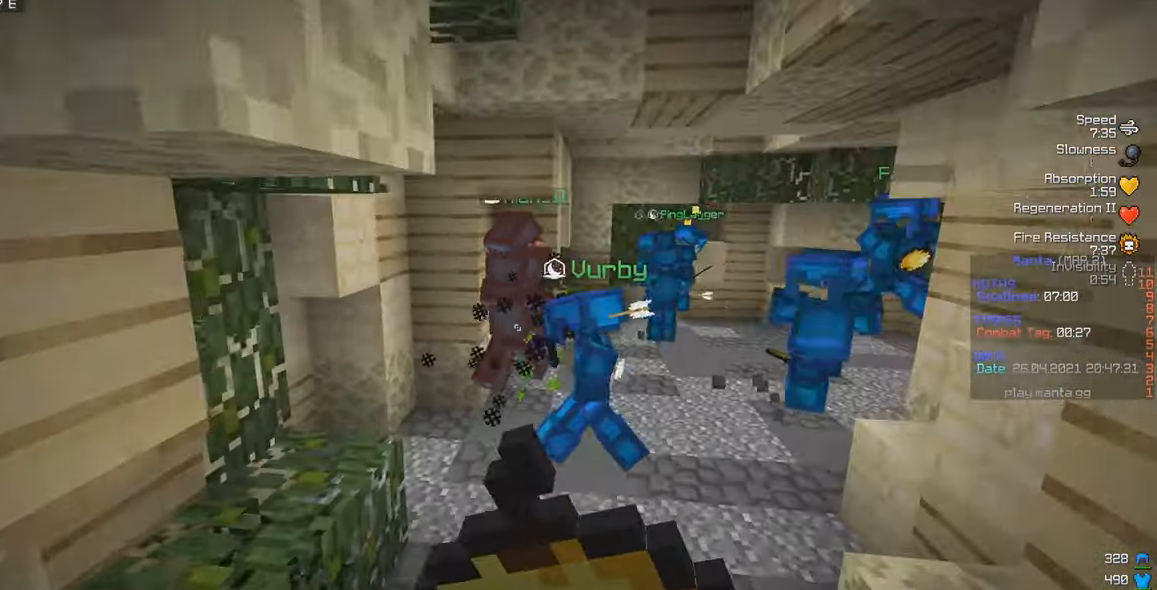
{"keys": ["w"], "mouse": ["left"], "events": [[66, "mouse_right", "up"], [116, "mouse_right", "down"], [250, "mouse_right", "up"], [466, "mouse_left", "down"]]}
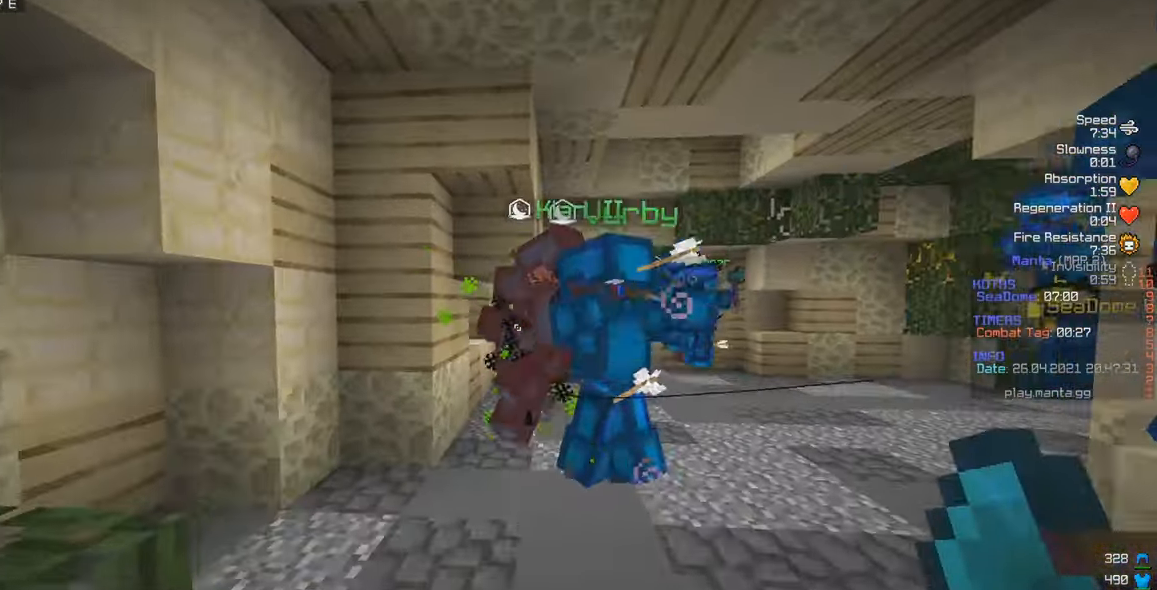
{"keys": ["a", "w"], "mouse": ["left"], "events": [[316, "a", "down"]]}
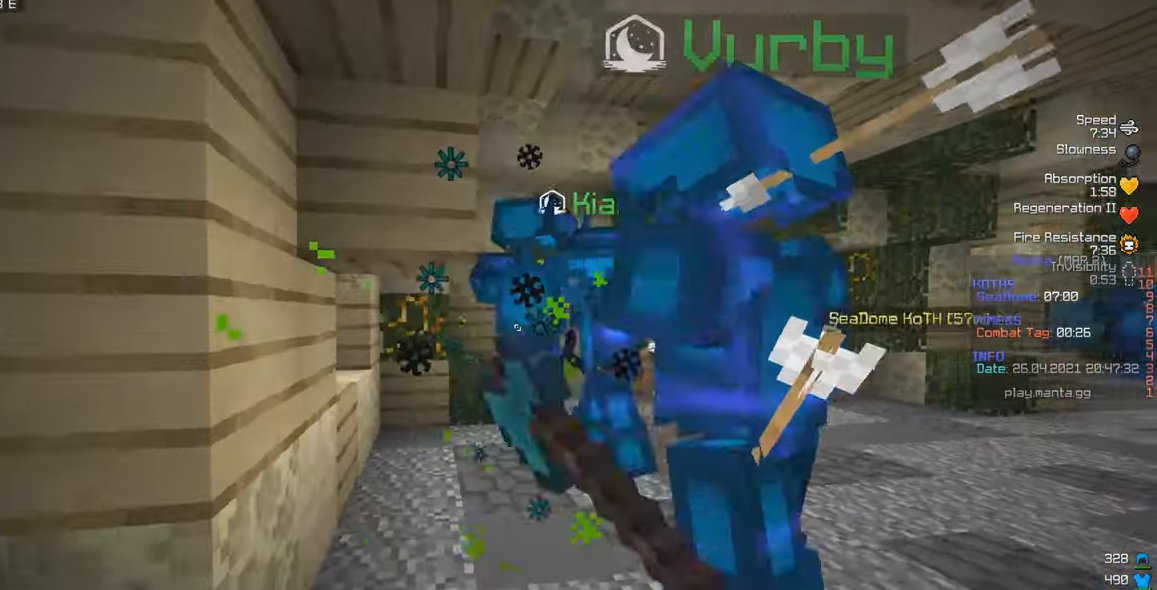
{"keys": ["w"], "mouse": [], "events": [[50, "a", "up"], [183, "mouse_left", "up"], [216, "mouse_left", "down"], [333, "a", "down"], [483, "a", "up"], [483, "mouse_left", "up"]]}
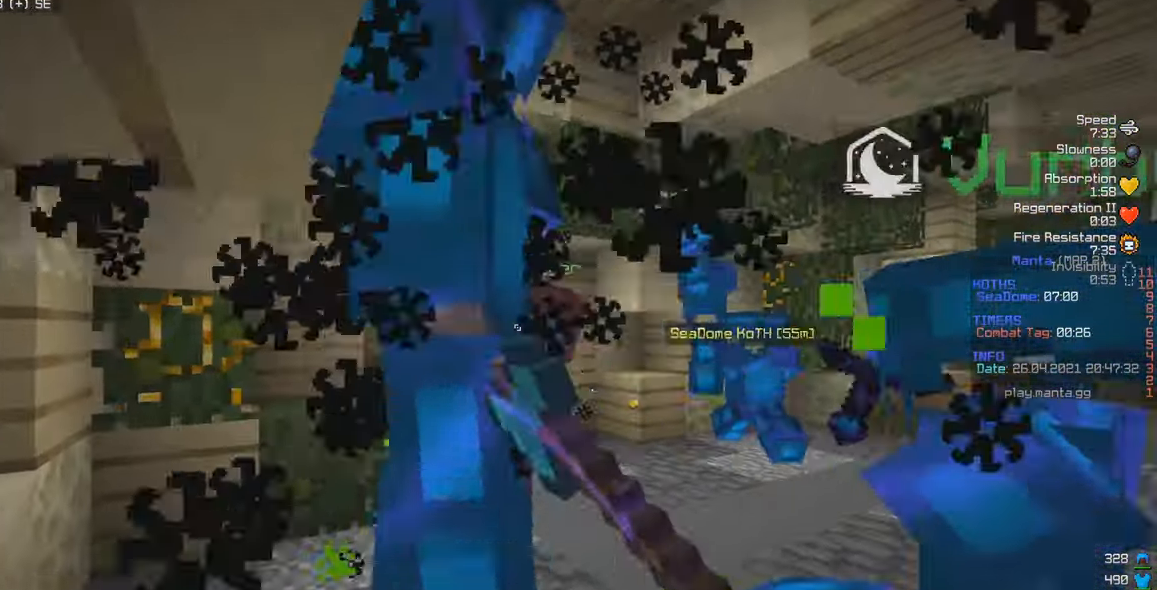
{"keys": ["d", "w"], "mouse": ["left"], "events": [[16, "mouse_left", "down"], [183, "mouse_left", "up"], [233, "mouse_left", "down"], [300, "d", "down"]]}
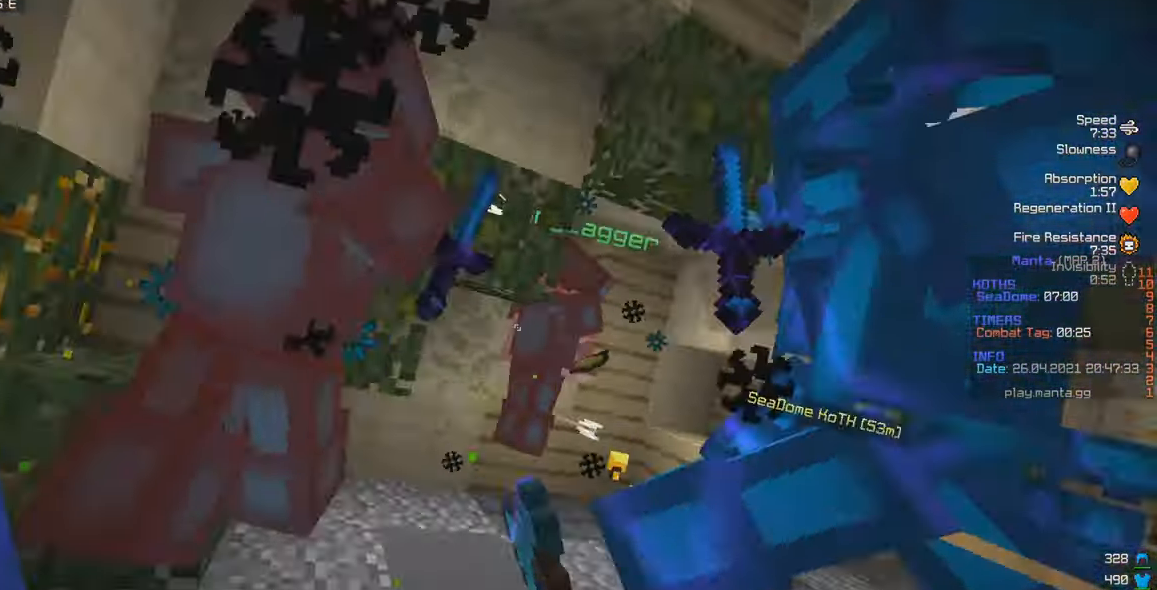
{"keys": ["d"], "mouse": ["left"], "events": [[66, "mouse_left", "up"], [100, "mouse_left", "down"], [367, "w", "up"]]}
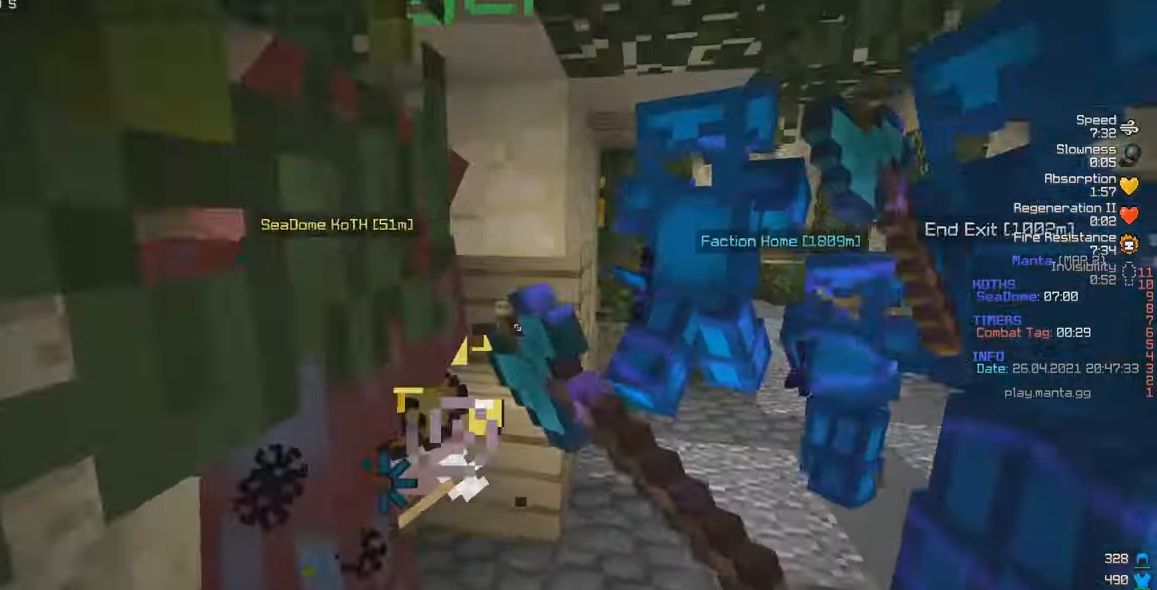
{"keys": ["d", "w"], "mouse": ["left"], "events": [[250, "w", "down"]]}
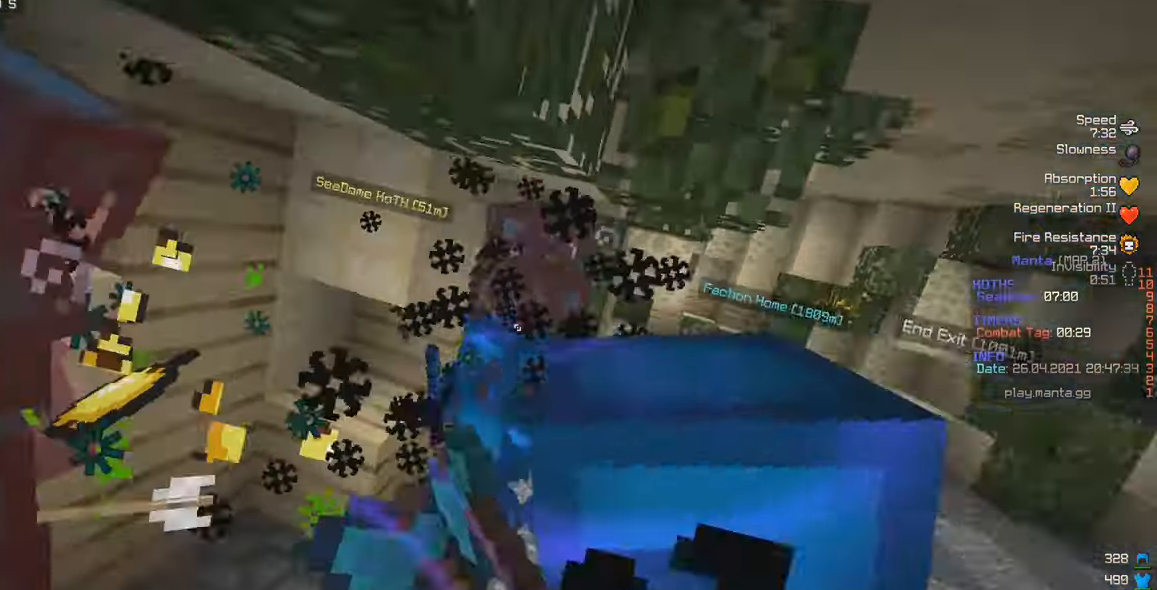
{"keys": ["d", "w"], "mouse": ["left"], "events": [[67, "d", "up"], [217, "mouse_left", "up"], [233, "d", "down"], [250, "mouse_left", "down"], [383, "mouse_left", "up"], [417, "mouse_left", "down"]]}
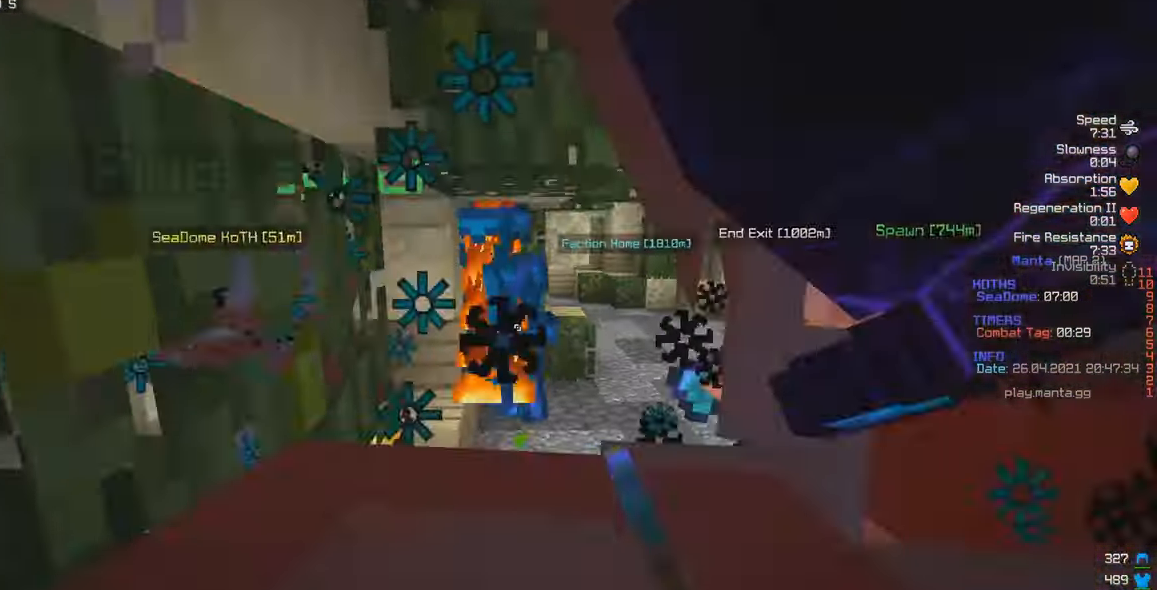
{"keys": ["d", "w"], "mouse": ["left"], "events": [[217, "d", "up"], [250, "mouse_left", "up"], [300, "mouse_left", "down"], [467, "d", "down"]]}
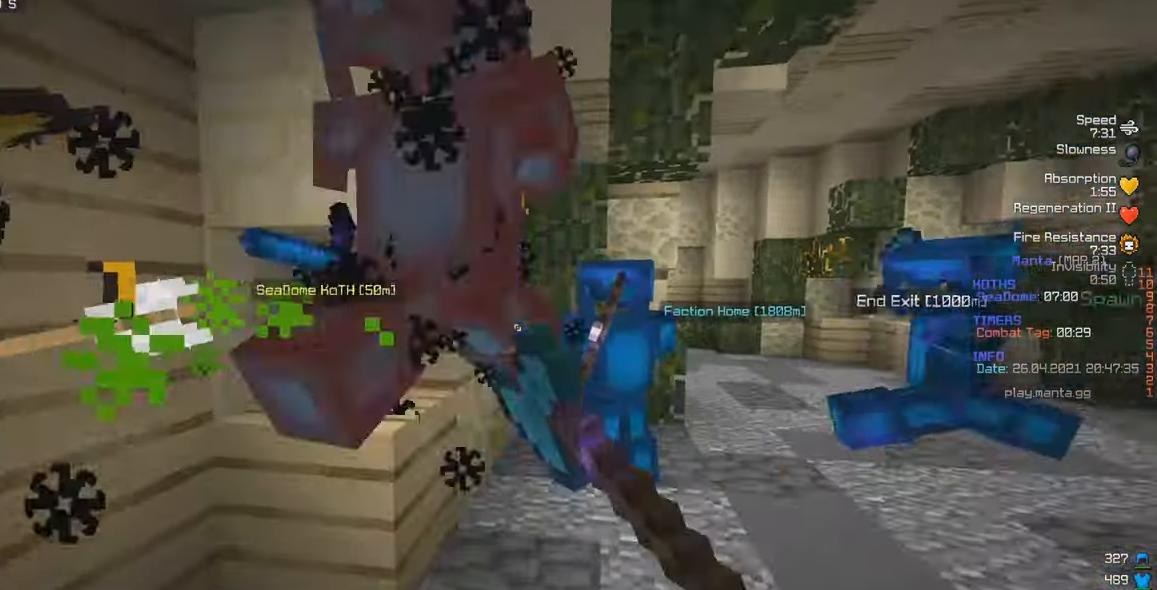
{"keys": ["d"], "mouse": ["left"], "events": [[317, "w", "up"]]}
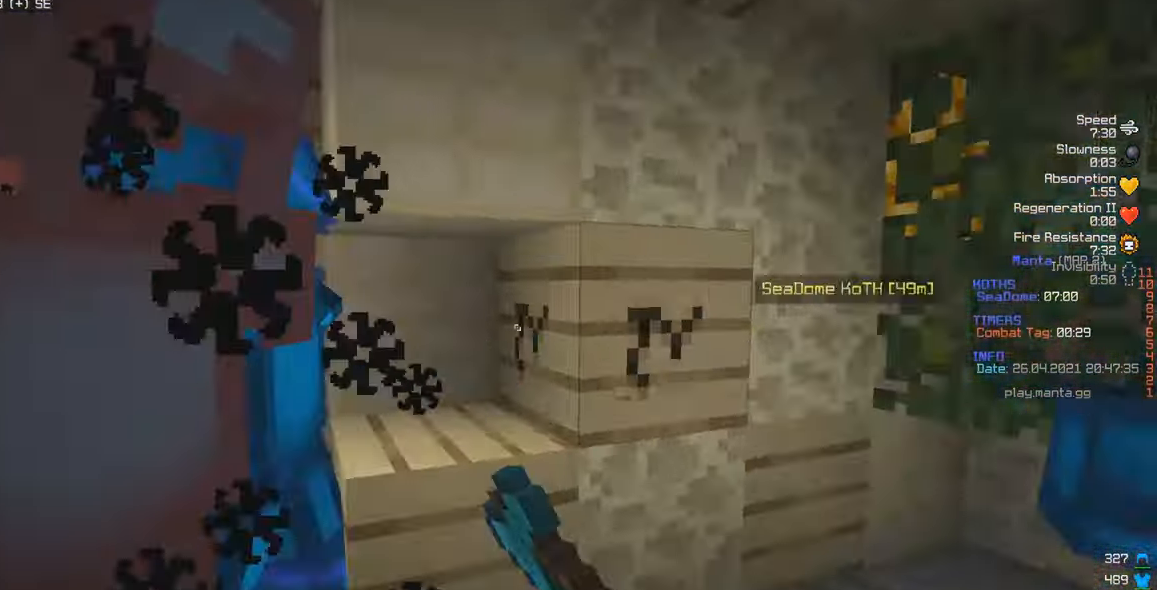
{"keys": ["d"], "mouse": ["left"], "events": [[117, "w", "down"], [200, "mouse_left", "up"], [233, "mouse_left", "down"], [383, "w", "up"]]}
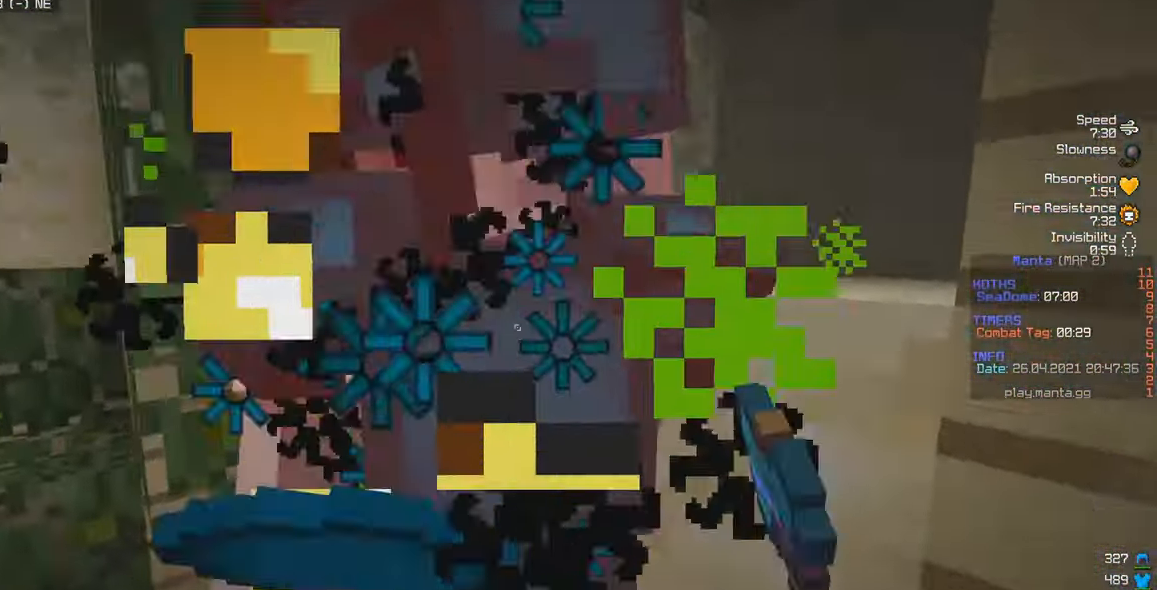
{"keys": ["d"], "mouse": ["left"], "events": [[233, "d", "up"], [300, "d", "down"], [300, "mouse_left", "up"], [333, "mouse_left", "down"]]}
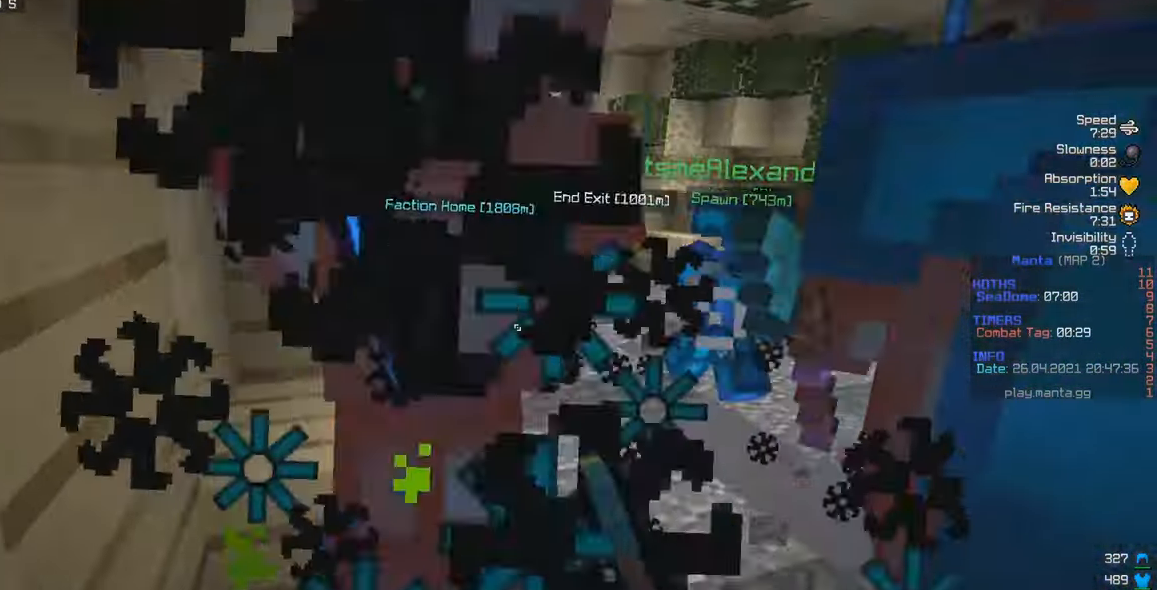
{"keys": ["d"], "mouse": ["left"], "events": [[100, "w", "down"], [433, "w", "up"]]}
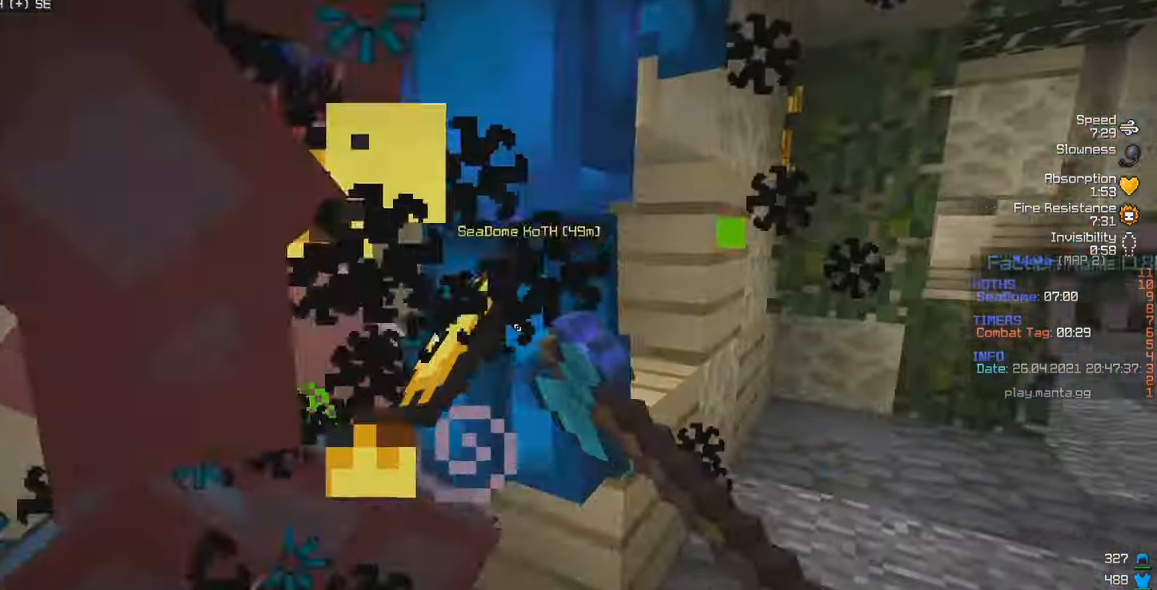
{"keys": ["a", "d"], "mouse": ["left"], "events": [[133, "w", "down"], [300, "a", "down"], [367, "d", "up"], [400, "w", "up"], [433, "mouse_left", "up"], [467, "mouse_left", "down"], [500, "d", "down"]]}
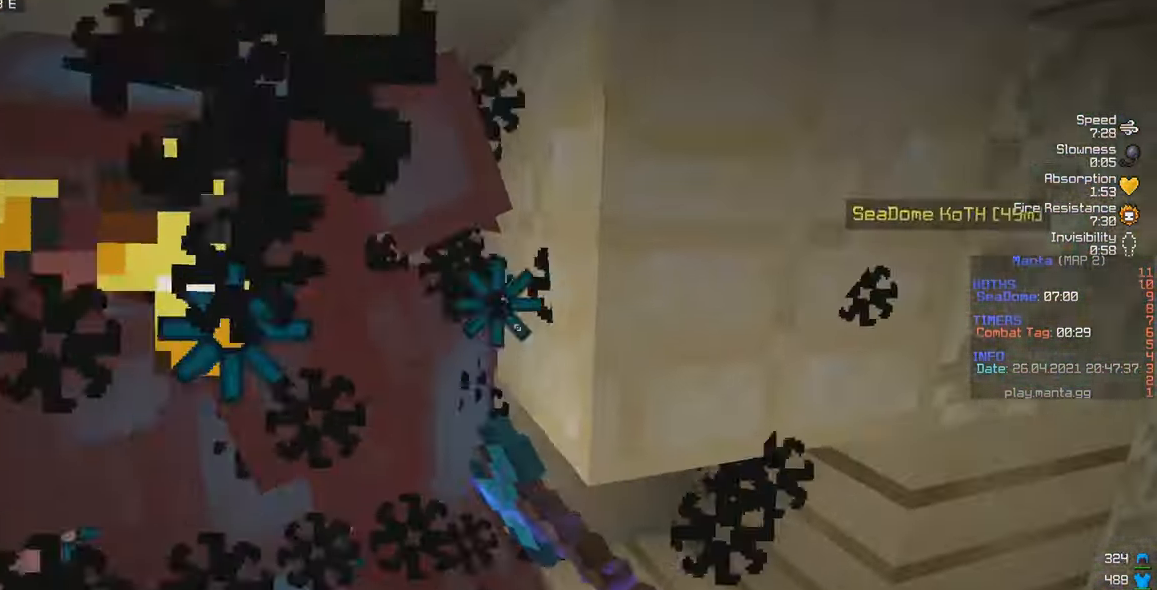
{"keys": ["d"], "mouse": [], "events": [[50, "a", "up"], [150, "d", "up"], [317, "mouse_left", "up"], [350, "mouse_left", "down"], [500, "d", "down"], [500, "mouse_left", "up"]]}
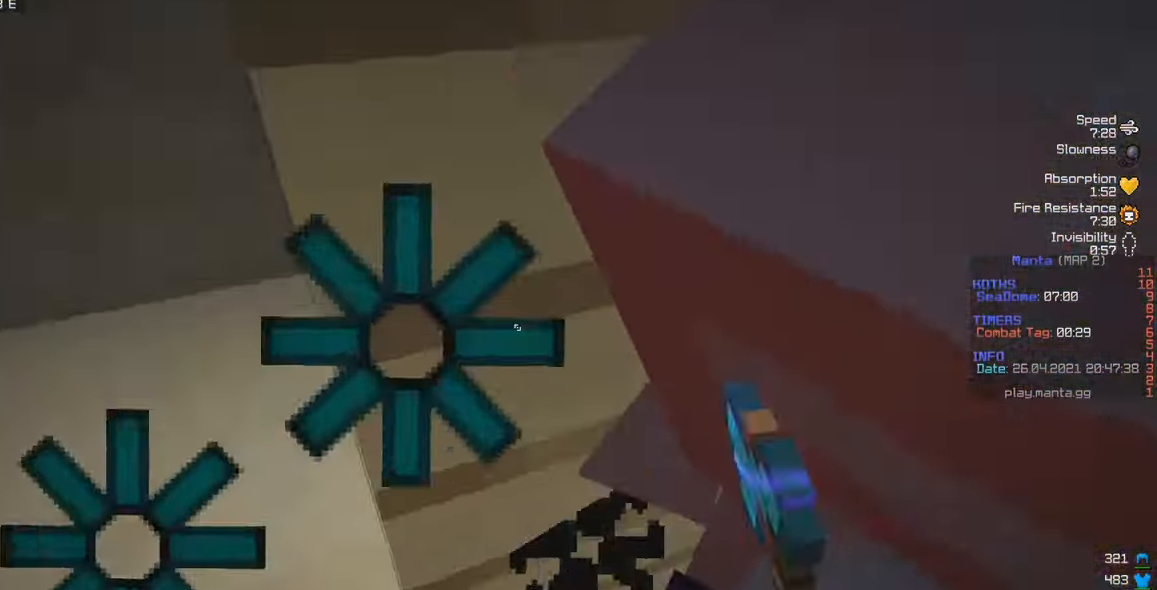
{"keys": ["w"], "mouse": ["left", "right"], "events": [[67, "w", "down"], [100, "d", "up"], [200, "mouse_right", "down"], [217, "mouse_left", "down"]]}
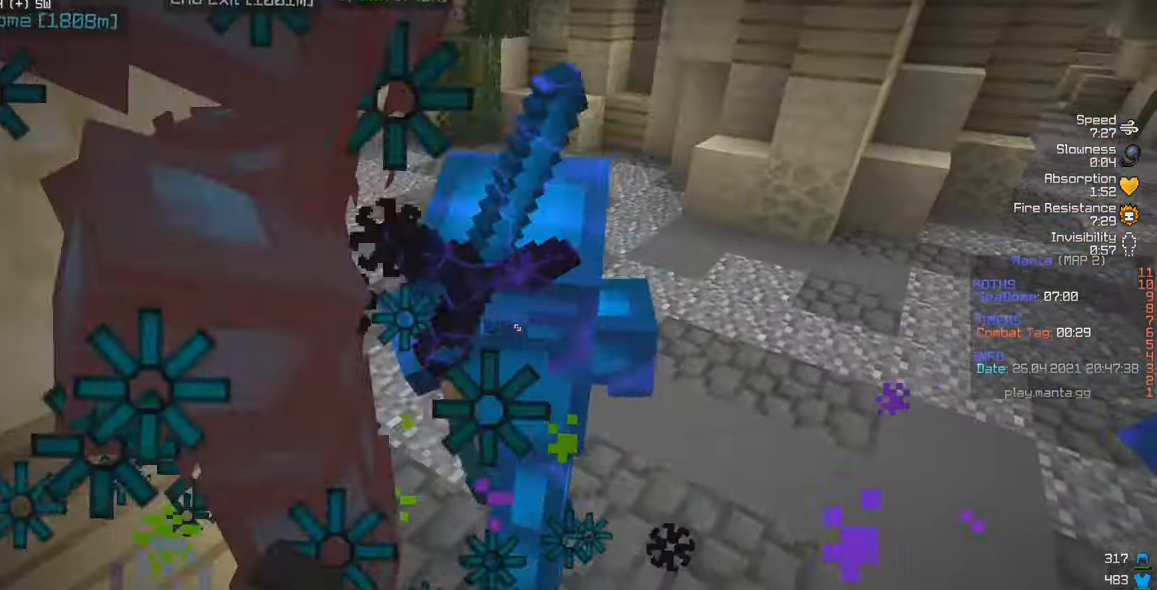
{"keys": ["w"], "mouse": ["left", "right"], "events": [[17, "d", "down"], [184, "d", "up"]]}
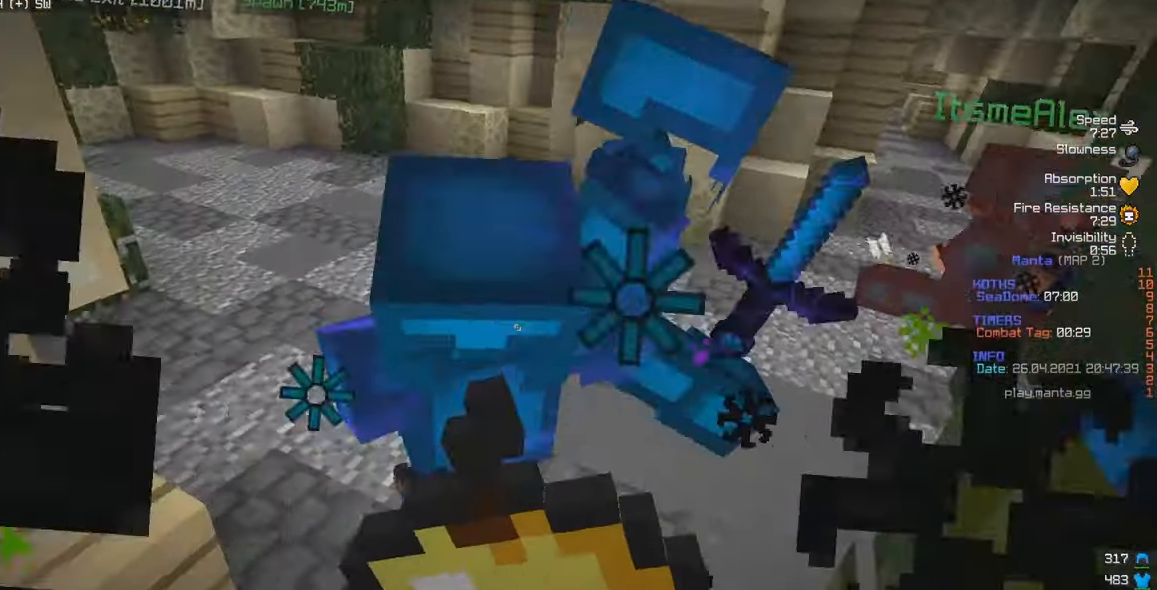
{"keys": ["w"], "mouse": ["left", "right"], "events": []}
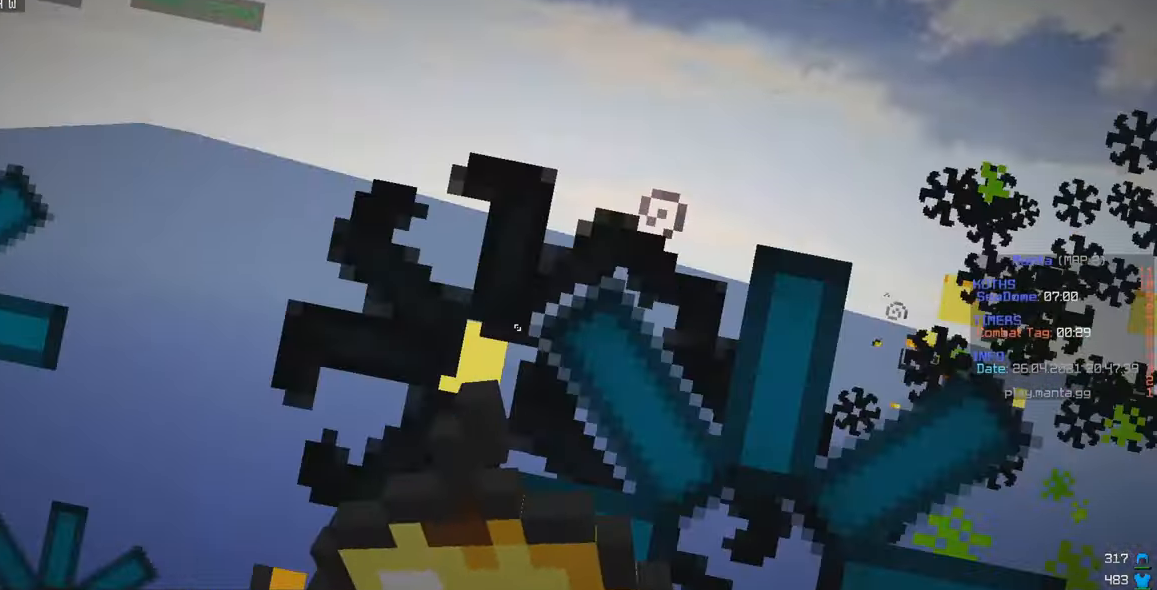
{"keys": [], "mouse": ["left", "right"]}
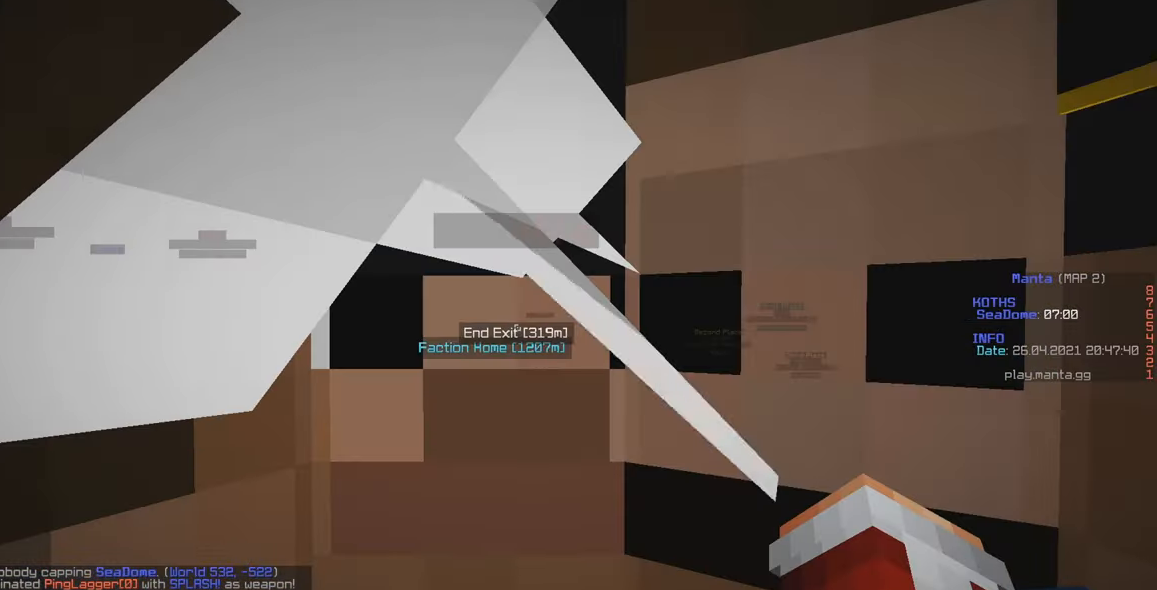
{"keys": ["a", "w"], "mouse": [], "events": [[84, "w", "down"], [267, "a", "down"], [300, "mouse_right", "up"], [317, "mouse_left", "up"]]}
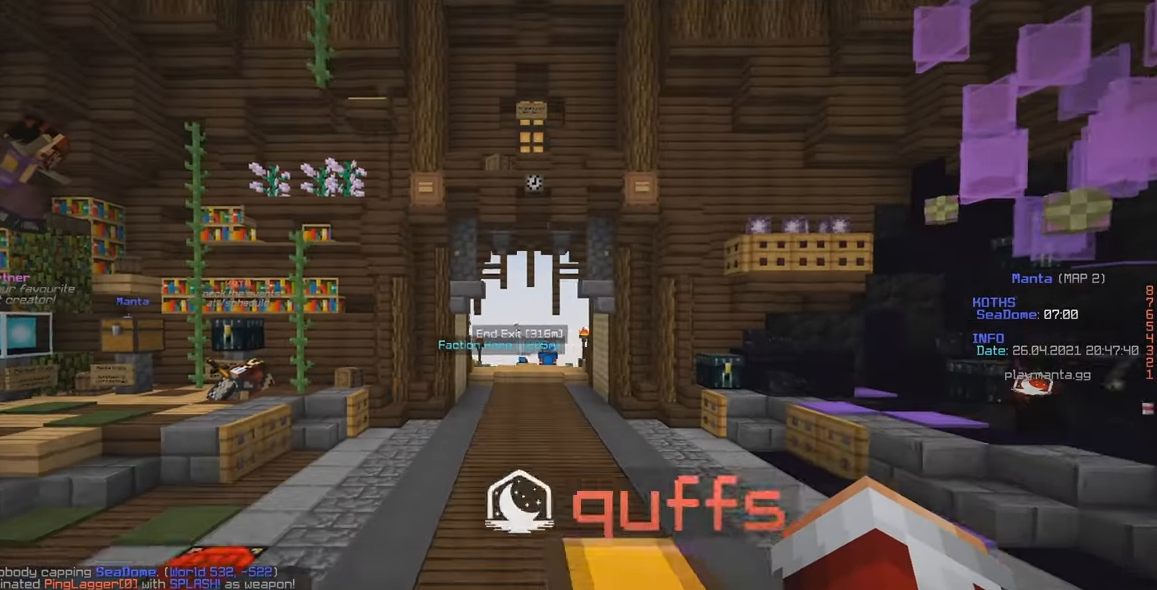
{"keys": ["w"], "mouse": [], "events": [[67, "a", "up"], [200, "d", "down"], [500, "d", "up"]]}
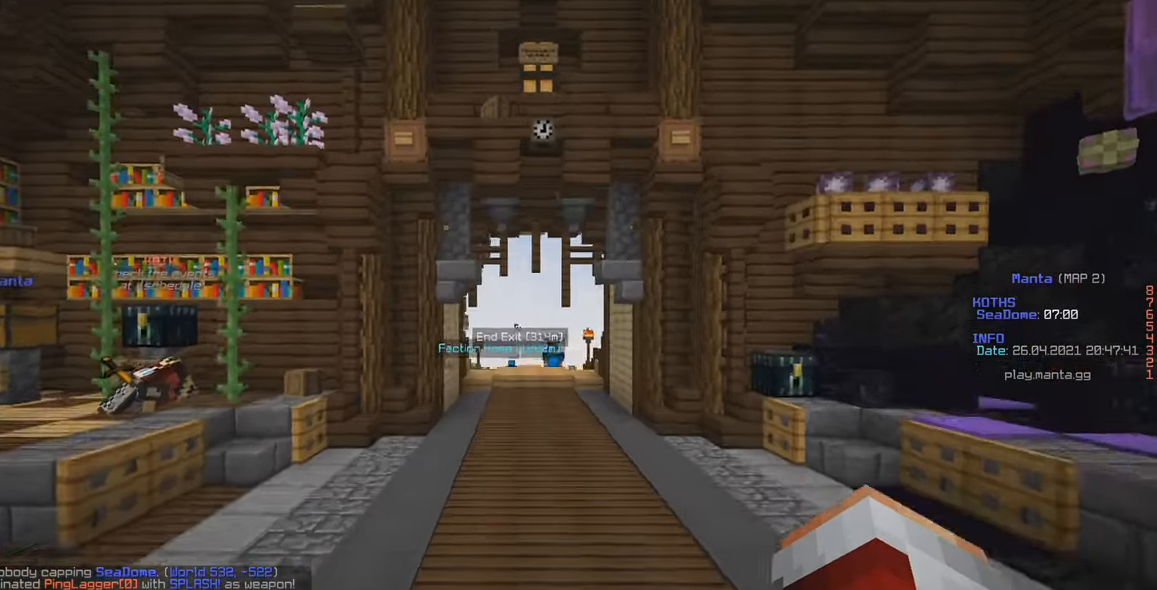
{"keys": ["w"], "mouse": [], "events": []}
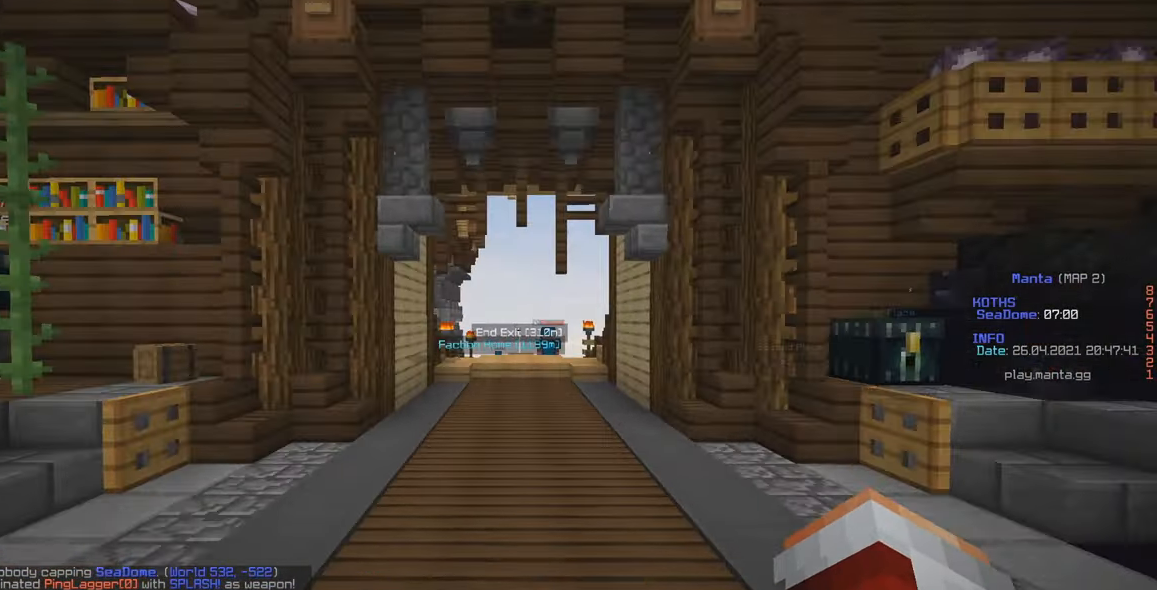
{"keys": ["w"], "mouse": [], "events": []}
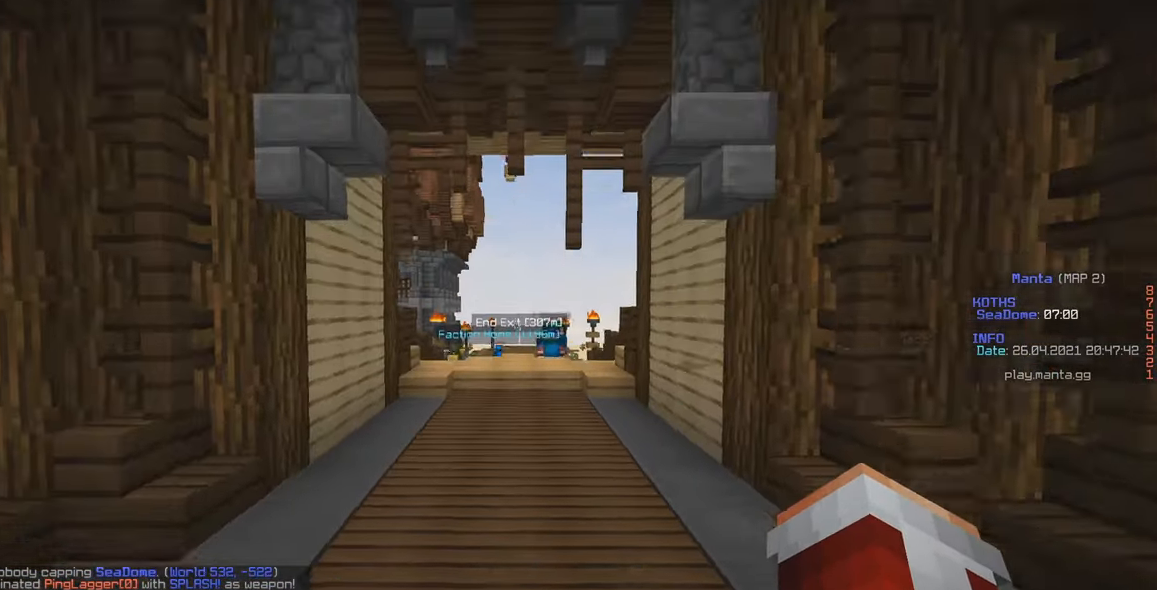
{"keys": ["w"], "mouse": [], "events": []}
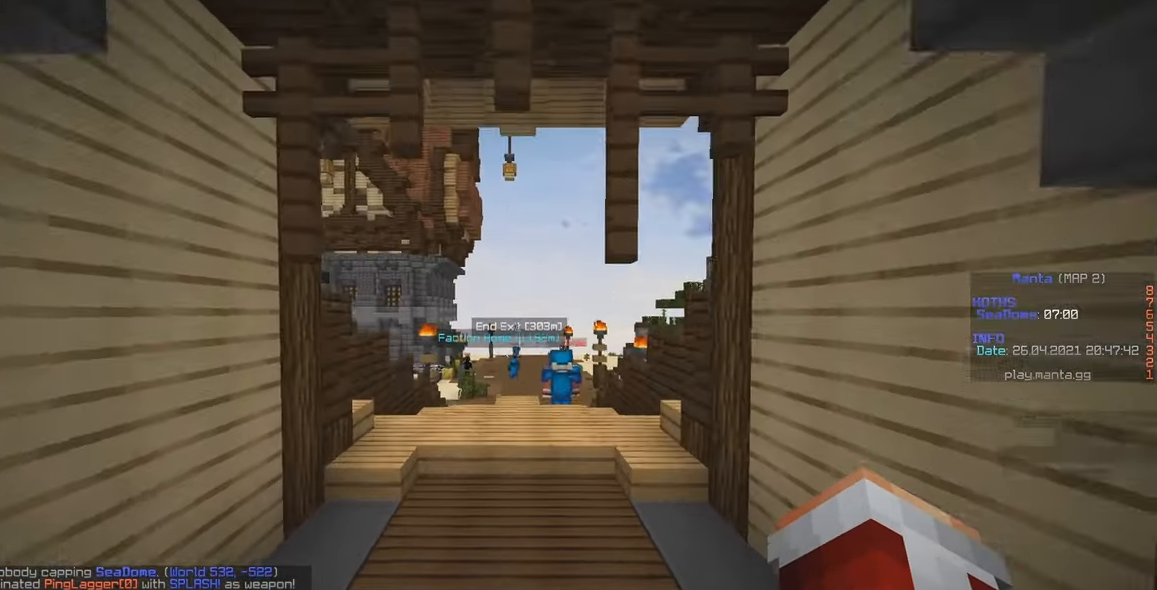
{"keys": ["a", "w"], "mouse": [], "events": [[334, "a", "down"]]}
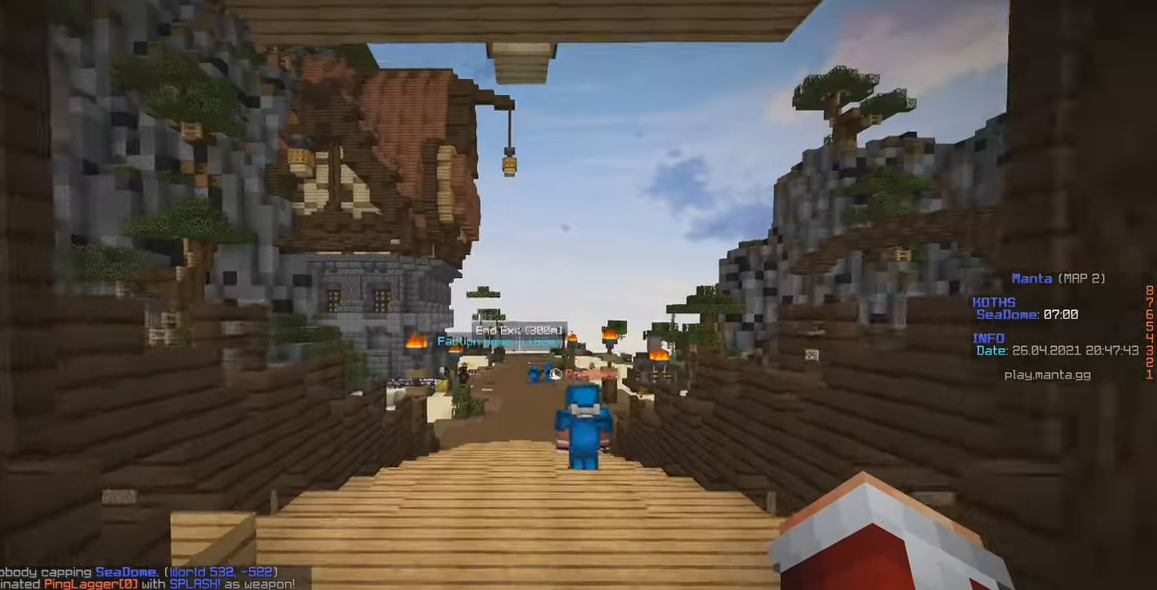
{"keys": ["w"], "mouse": [], "events": [[167, "a", "up"]]}
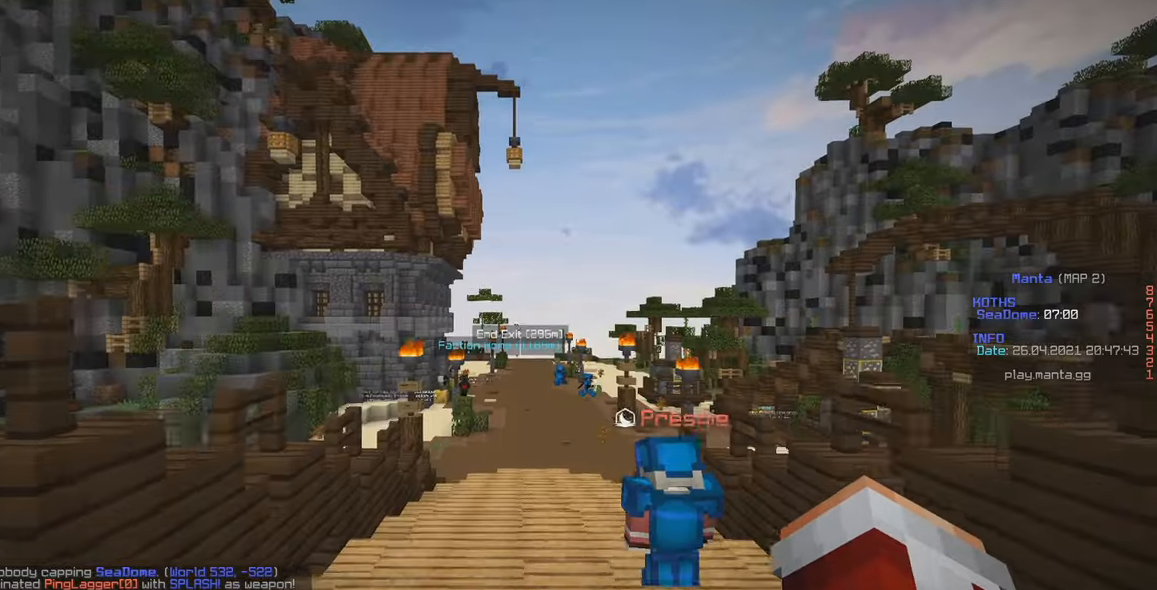
{"keys": ["d", "w"], "mouse": ["left"], "events": [[383, "d", "down"], [383, "mouse_left", "down"]]}
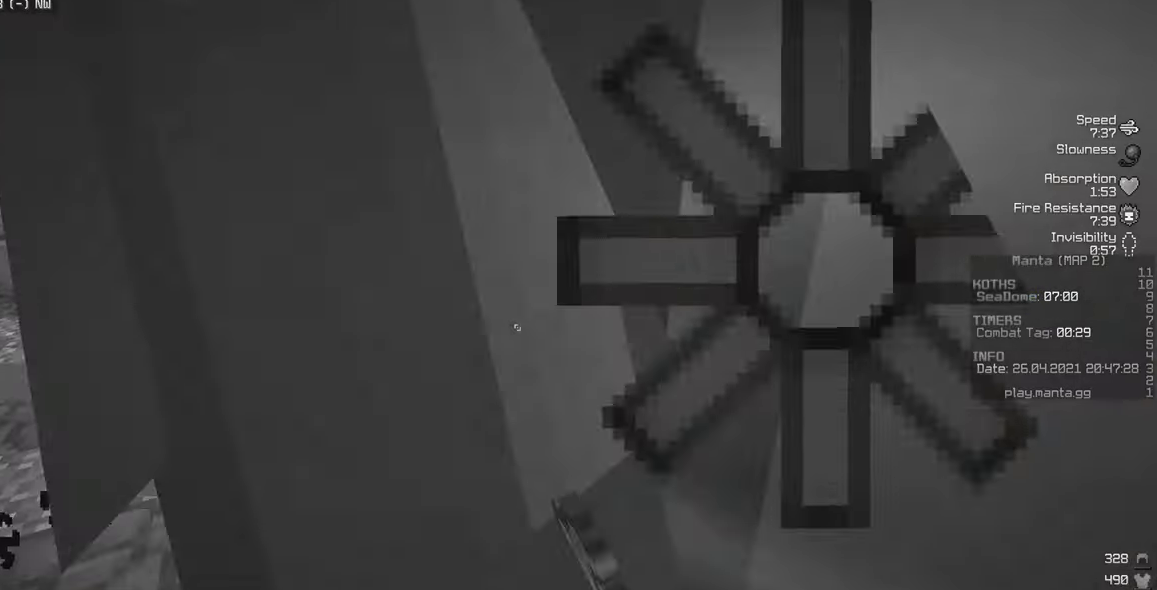
{"keys": ["a", "w"], "mouse": ["left", "right"], "events": [[66, "a", "down"], [100, "d", "up"], [216, "mouse_left", "up"], [400, "mouse_left", "down"], [400, "mouse_right", "down"]]}
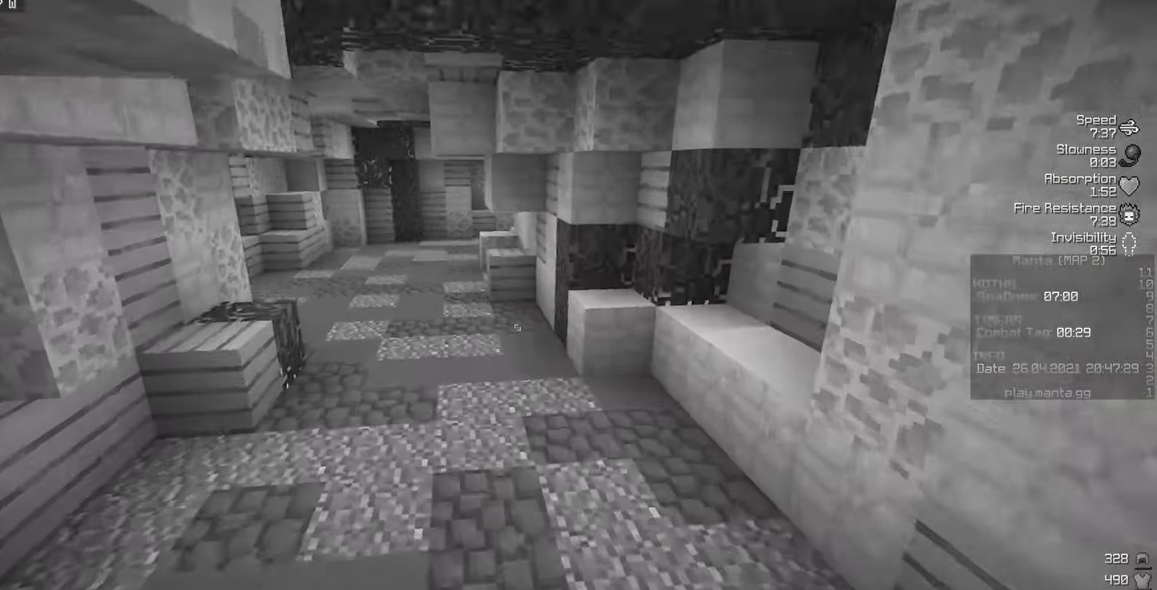
{"keys": ["s"], "mouse": ["left", "right"], "events": [[200, "a", "up"], [200, "s", "down"], [200, "w", "up"]]}
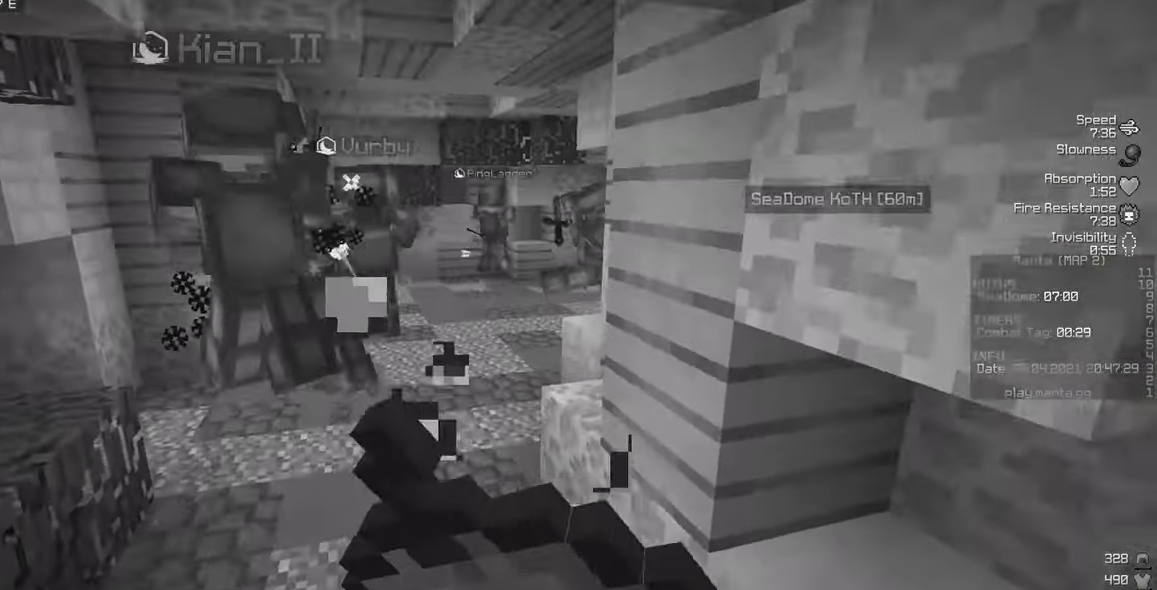
{"keys": ["w"], "mouse": ["left", "right"], "events": [[50, "w", "down"], [133, "s", "up"]]}